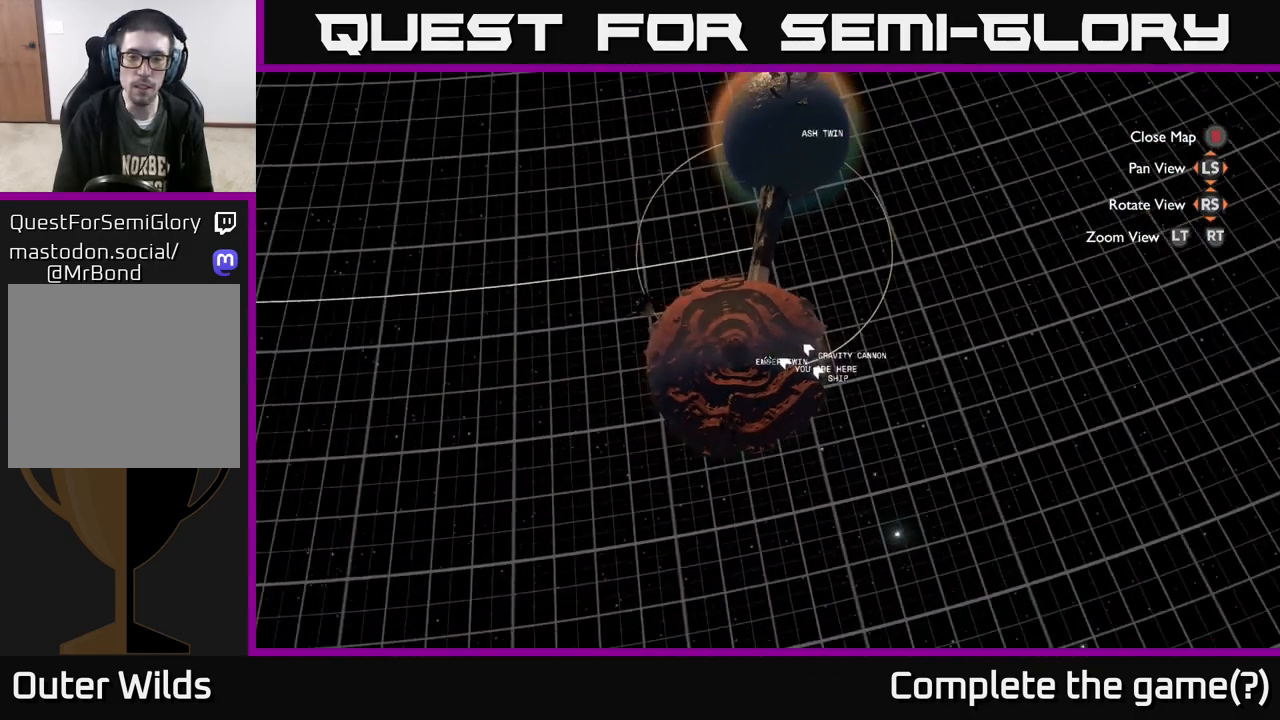
Gameplay with a controller (Xbox layout); each line is a JSON object with the inputs held at the frame after it. "events" lists button and stick changes between this image and that frame as [ms after this image, input, new state], when the widget could be followed in between.
{"buttons": [], "left_stick": "center", "right_stick": "center", "events": []}
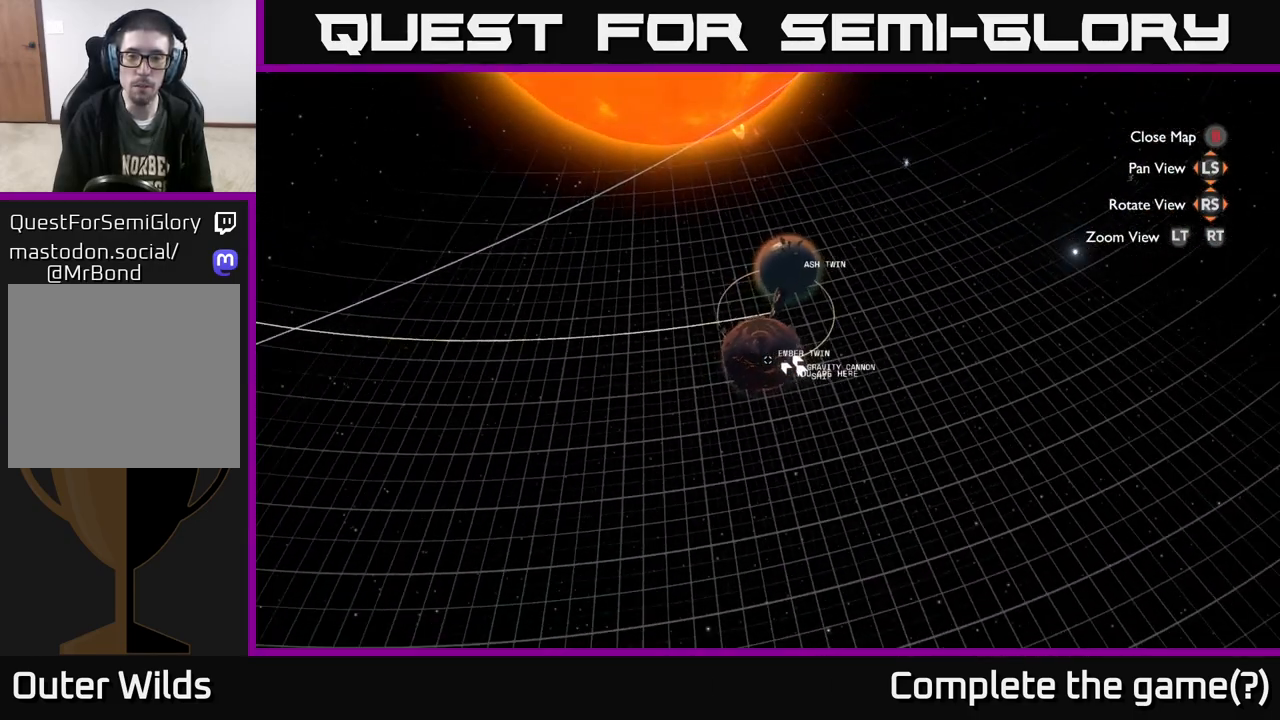
{"buttons": [], "left_stick": "center", "right_stick": "center", "events": []}
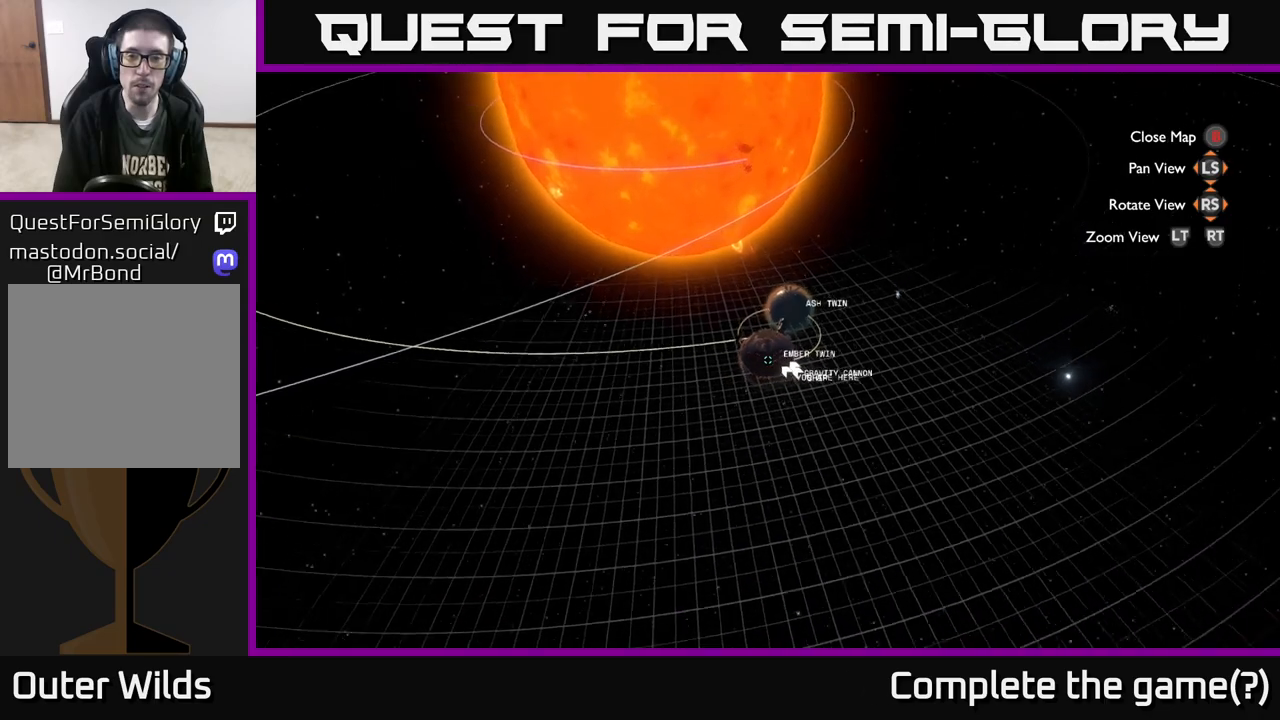
{"buttons": [], "left_stick": "center", "right_stick": "center", "events": []}
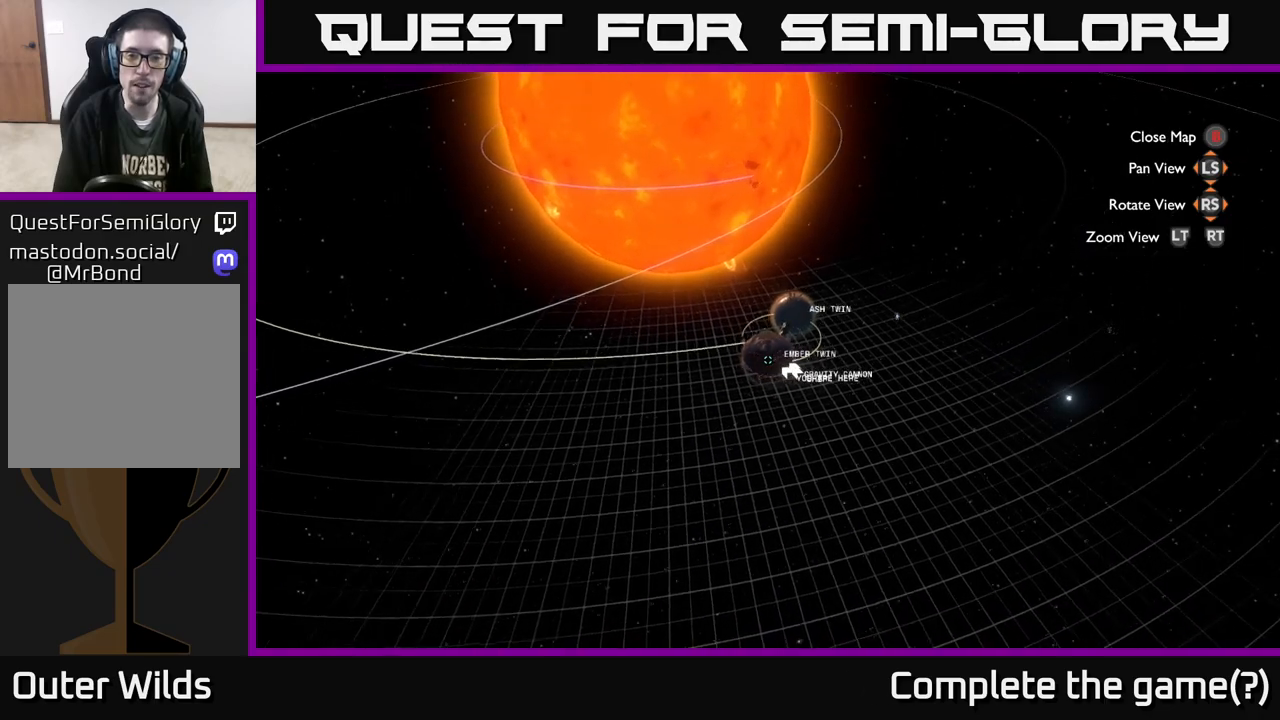
{"buttons": [], "left_stick": "center", "right_stick": "right", "events": [[250, "right_stick", "right"]]}
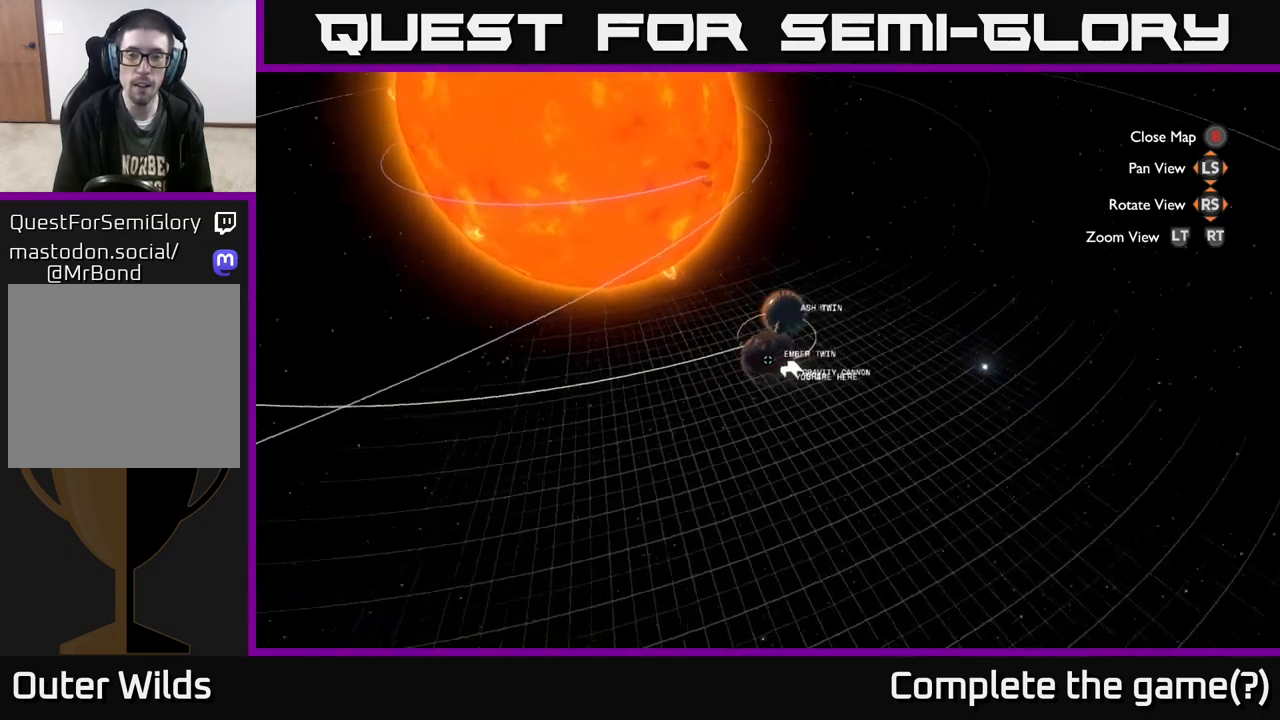
{"buttons": [], "left_stick": "center", "right_stick": "down-right", "events": [[117, "right_stick", "down-right"]]}
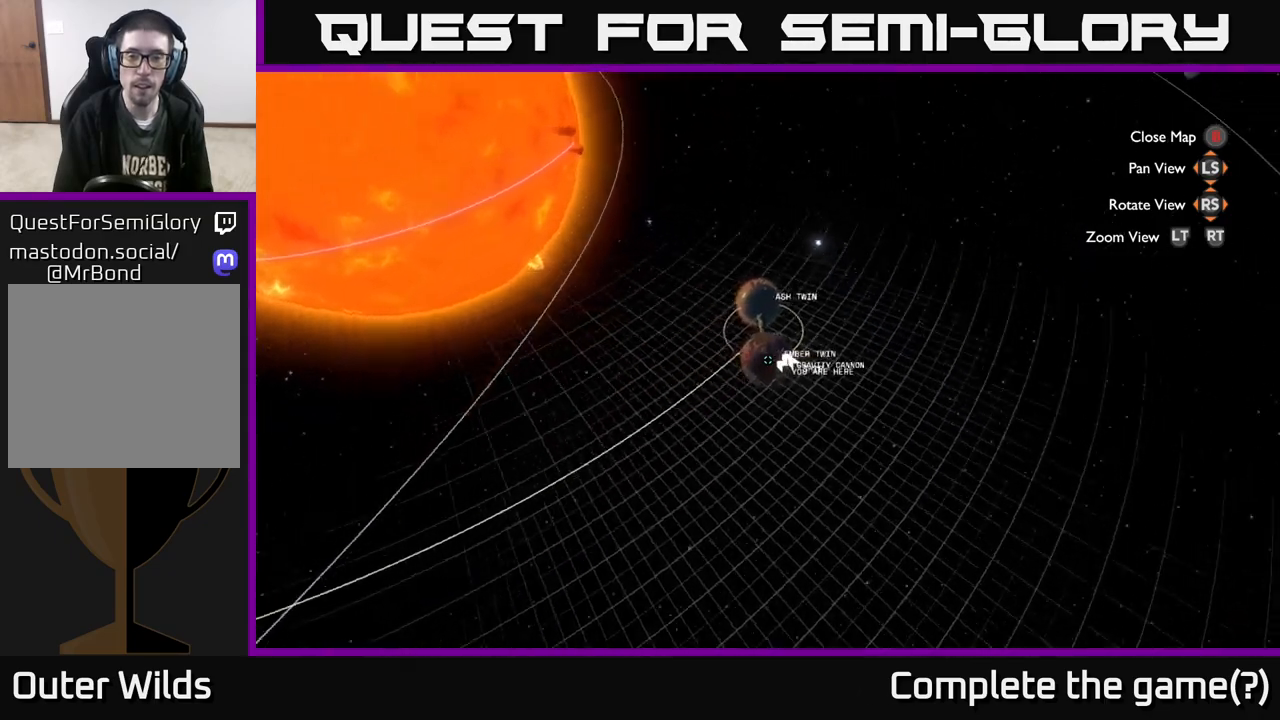
{"buttons": ["R2"], "left_stick": "center", "right_stick": "center", "events": [[150, "right_stick", "right"], [383, "right_stick", "center"], [450, "R2", "down"]]}
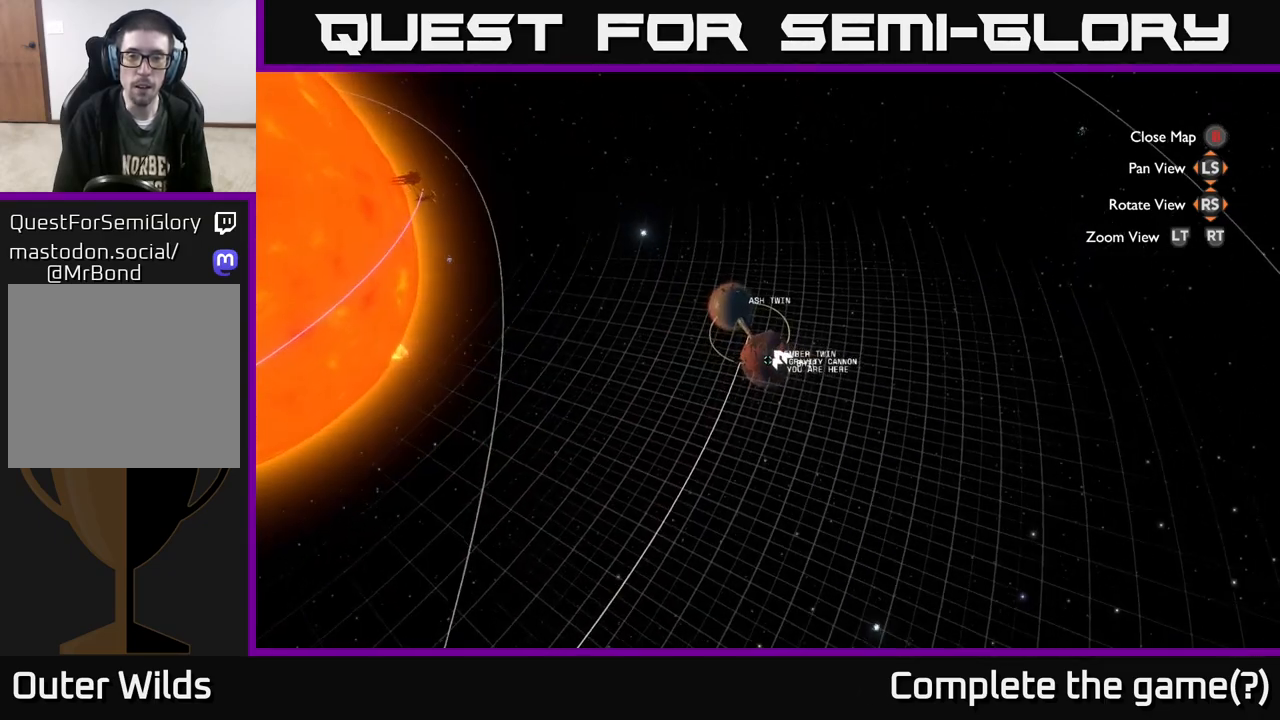
{"buttons": ["R2"], "left_stick": "center", "right_stick": "center", "events": []}
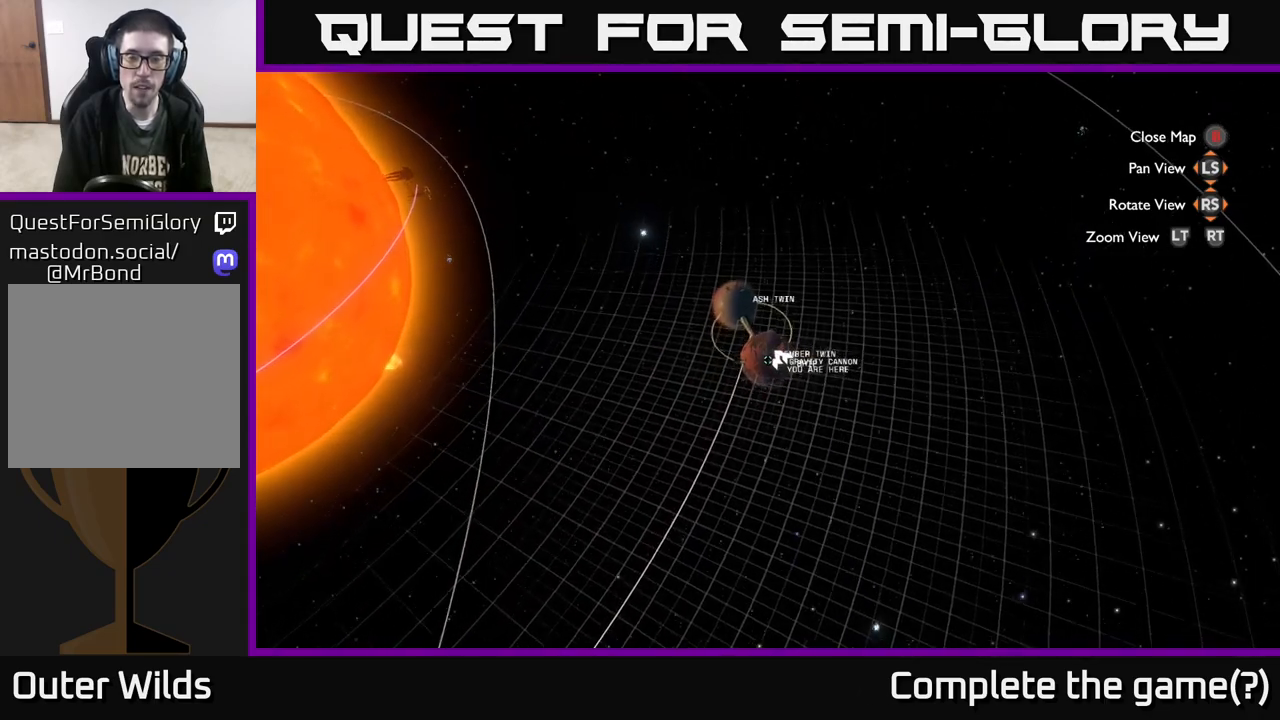
{"buttons": [], "left_stick": "center", "right_stick": "up-left", "events": [[283, "R2", "up"], [300, "right_stick", "left"], [367, "right_stick", "up-left"]]}
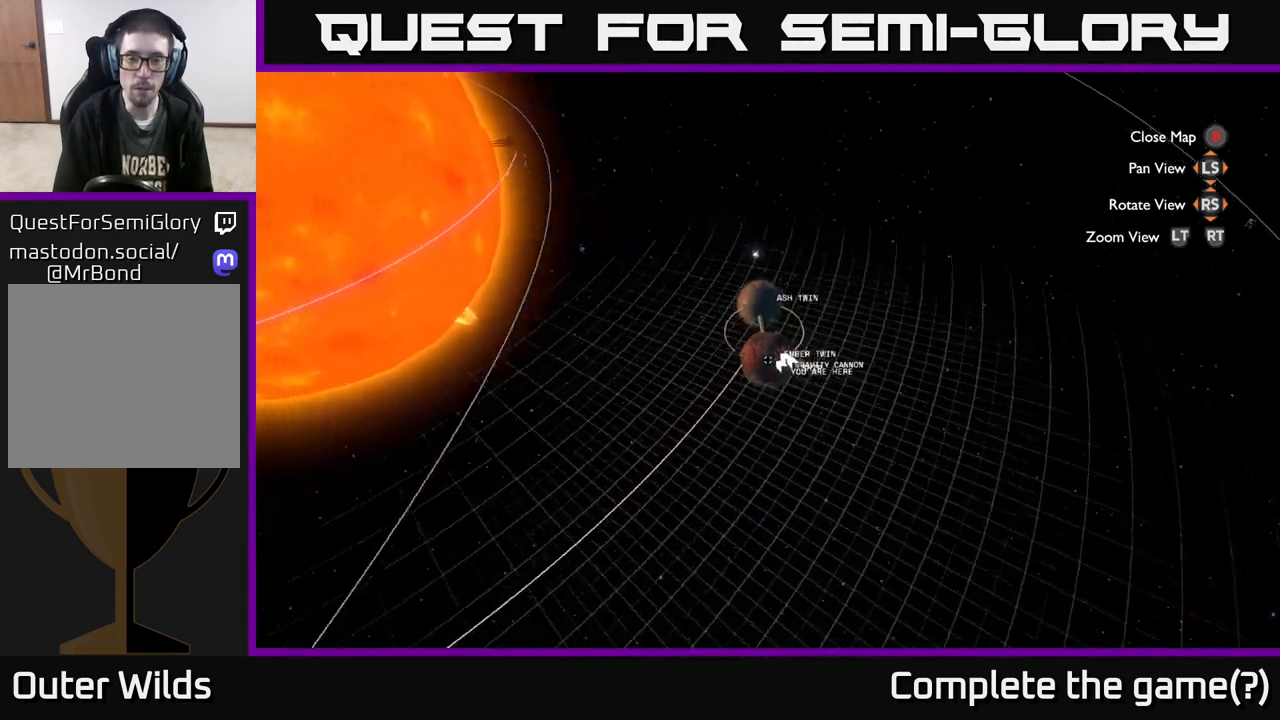
{"buttons": [], "left_stick": "center", "right_stick": "up-left", "events": []}
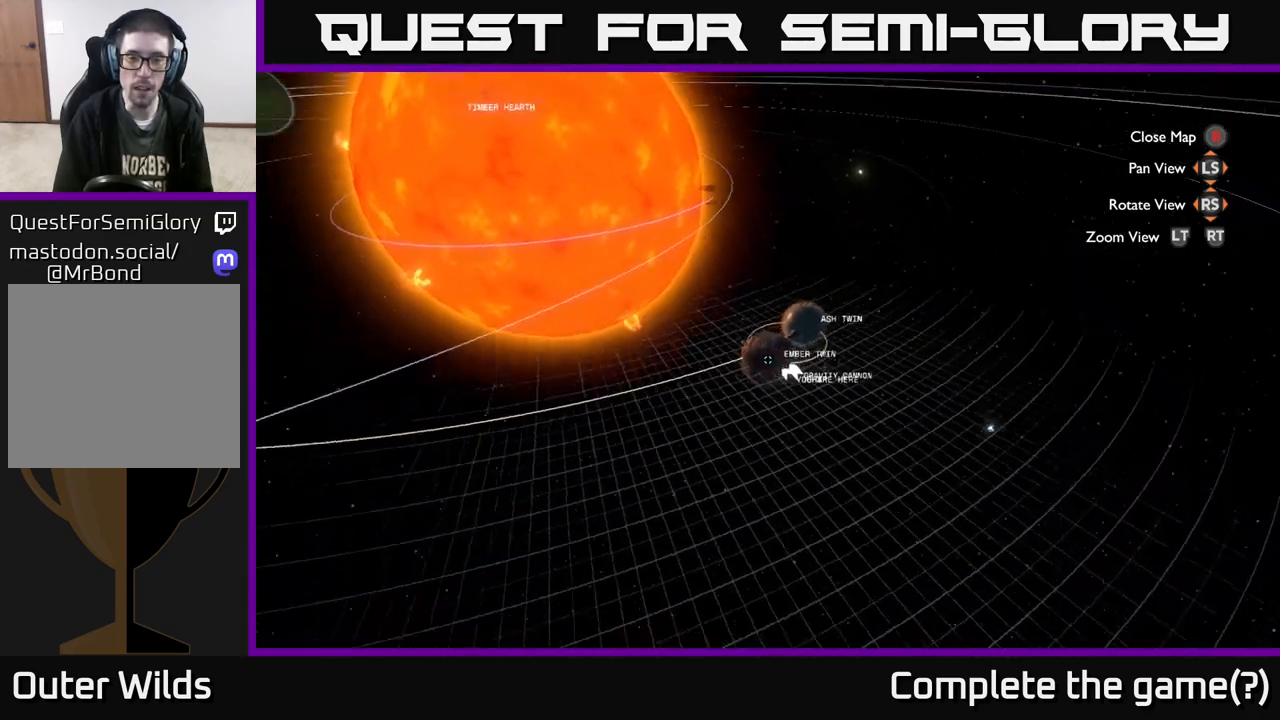
{"buttons": [], "left_stick": "center", "right_stick": "up-left", "events": []}
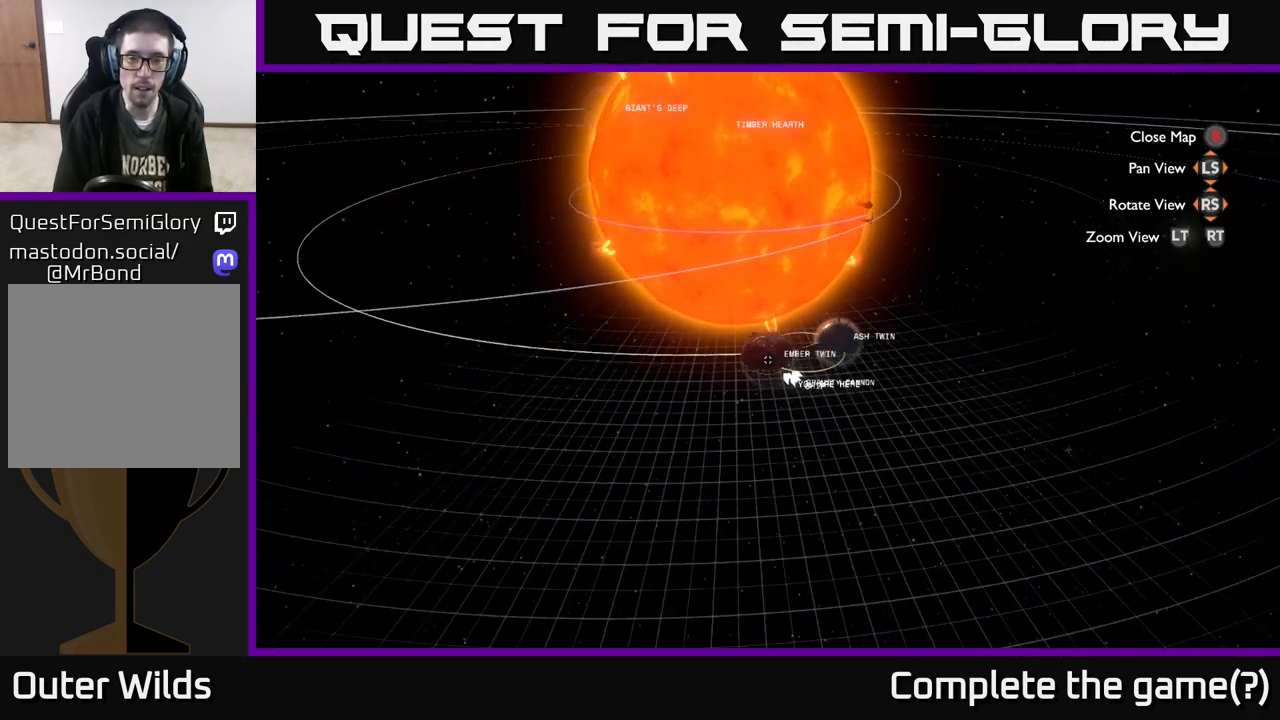
{"buttons": [], "left_stick": "center", "right_stick": "right", "events": [[83, "right_stick", "center"], [217, "right_stick", "right"]]}
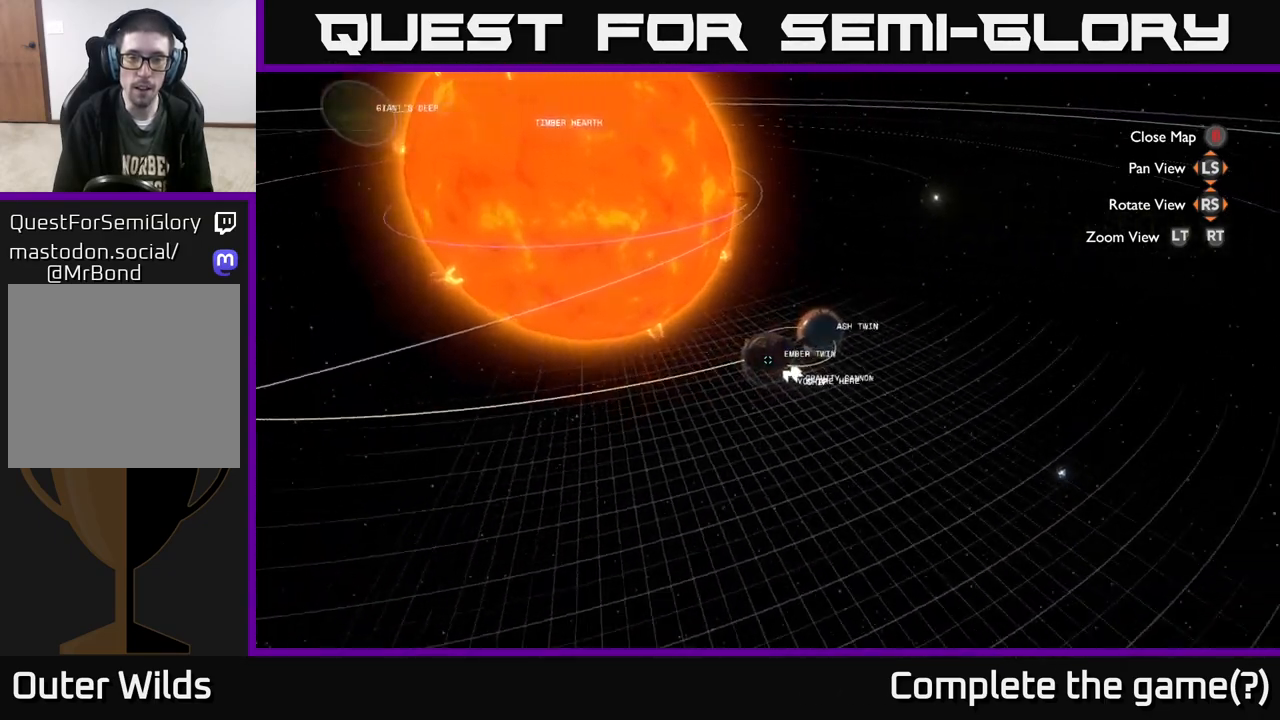
{"buttons": [], "left_stick": "center", "right_stick": "right", "events": []}
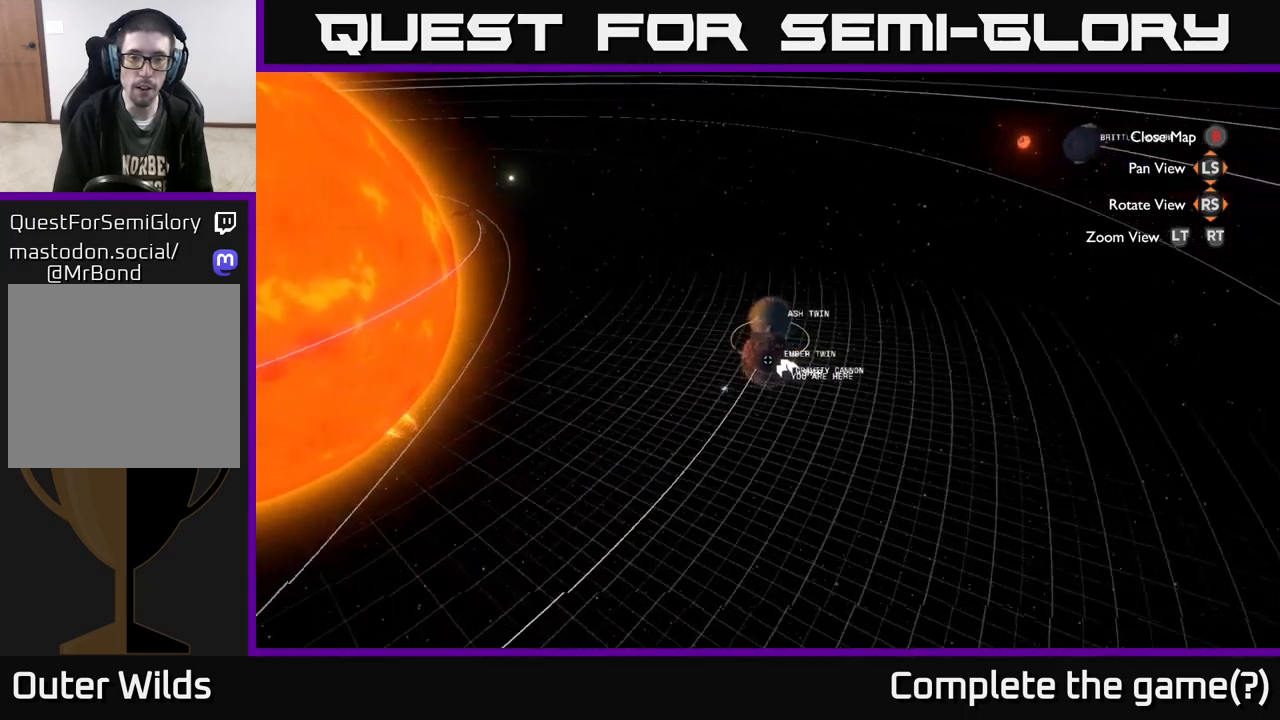
{"buttons": [], "left_stick": "center", "right_stick": "right", "events": []}
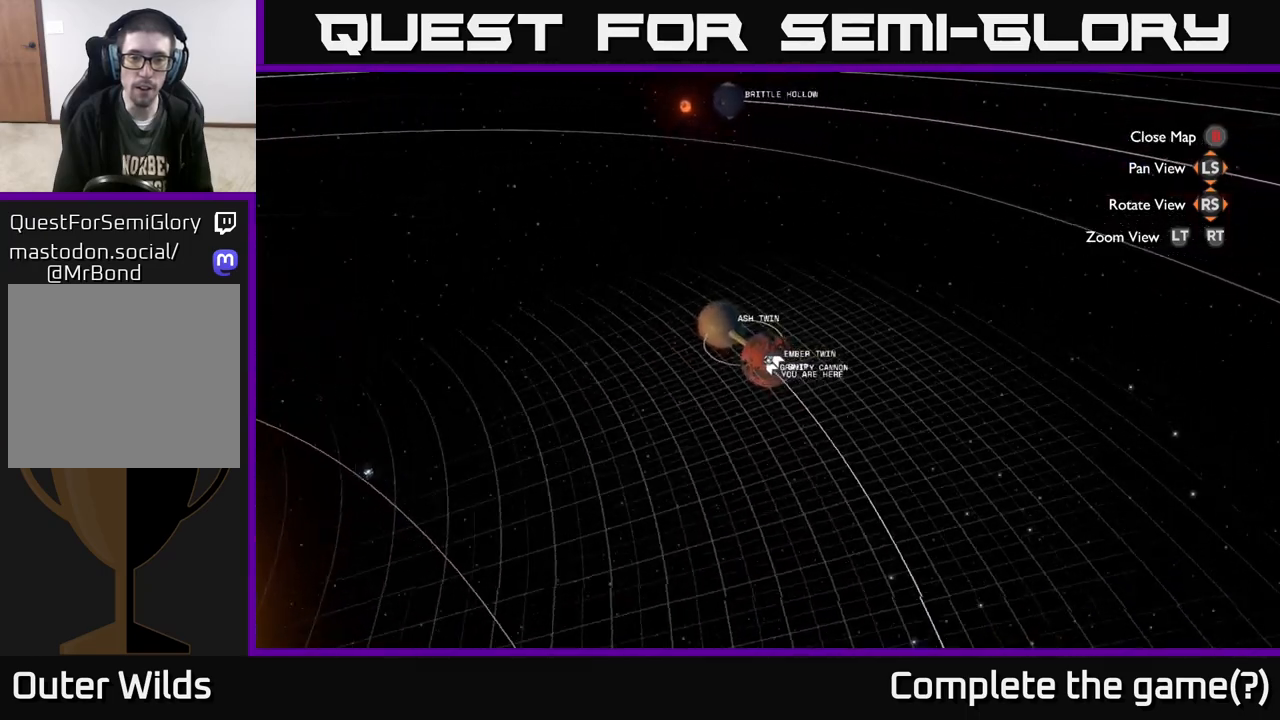
{"buttons": [], "left_stick": "center", "right_stick": "right", "events": []}
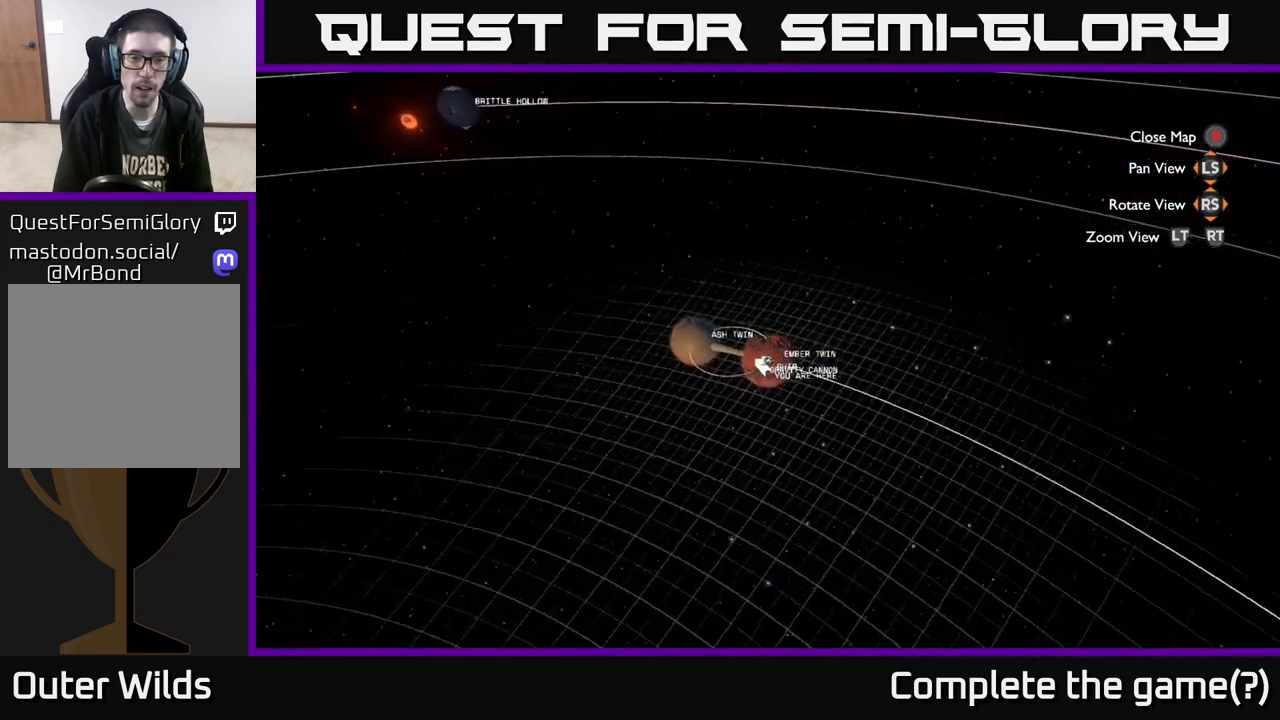
{"buttons": [], "left_stick": "center", "right_stick": "down", "events": [[383, "right_stick", "down"]]}
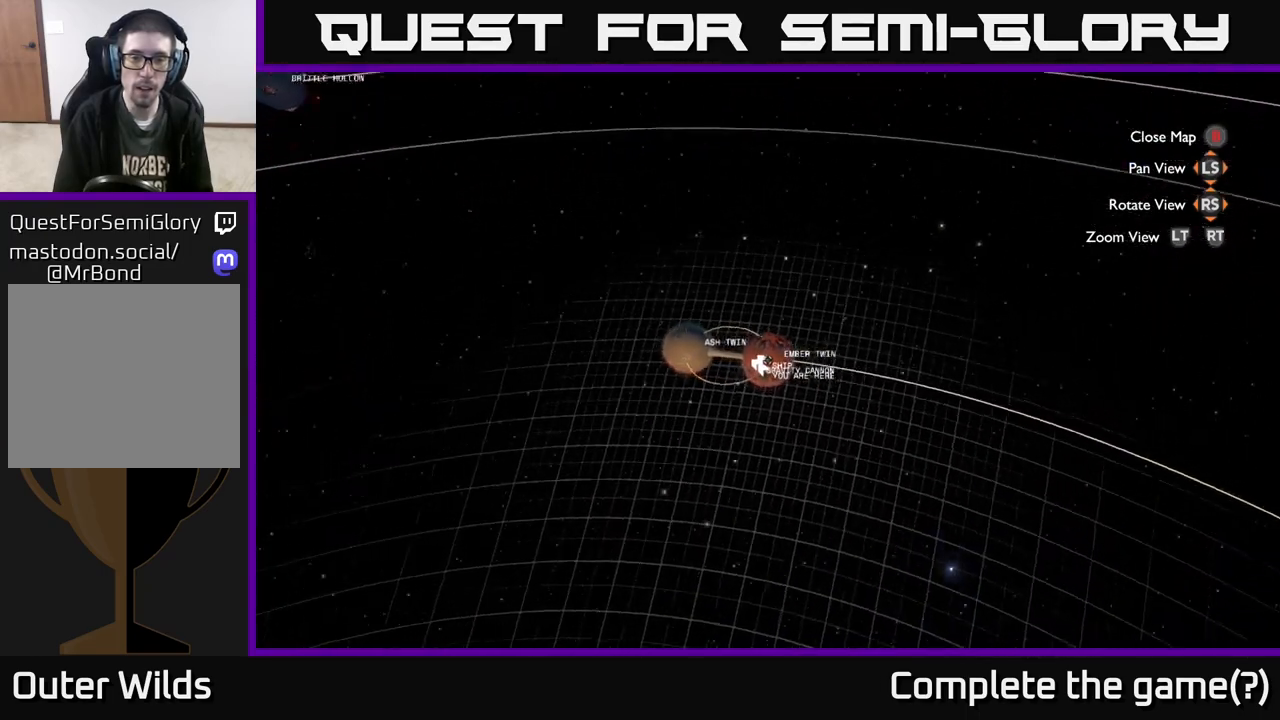
{"buttons": [], "left_stick": "center", "right_stick": "down", "events": []}
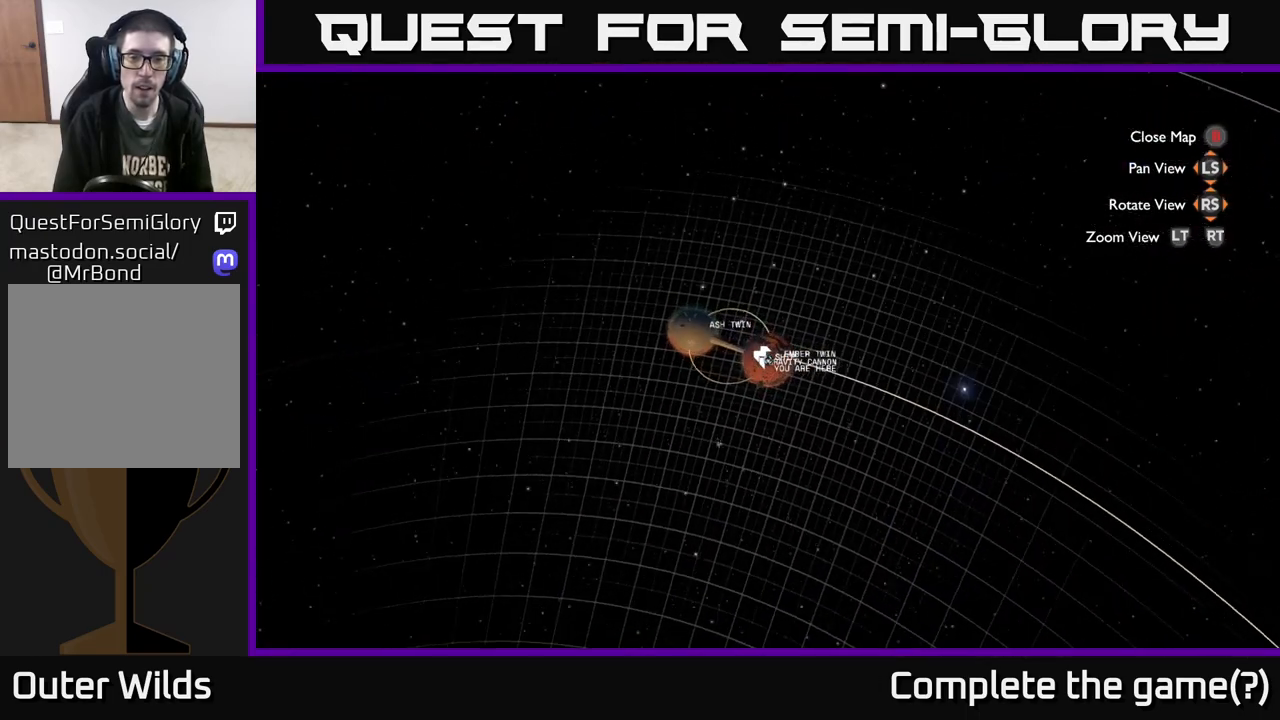
{"buttons": [], "left_stick": "center", "right_stick": "up", "events": [[117, "right_stick", "center"], [367, "right_stick", "up"]]}
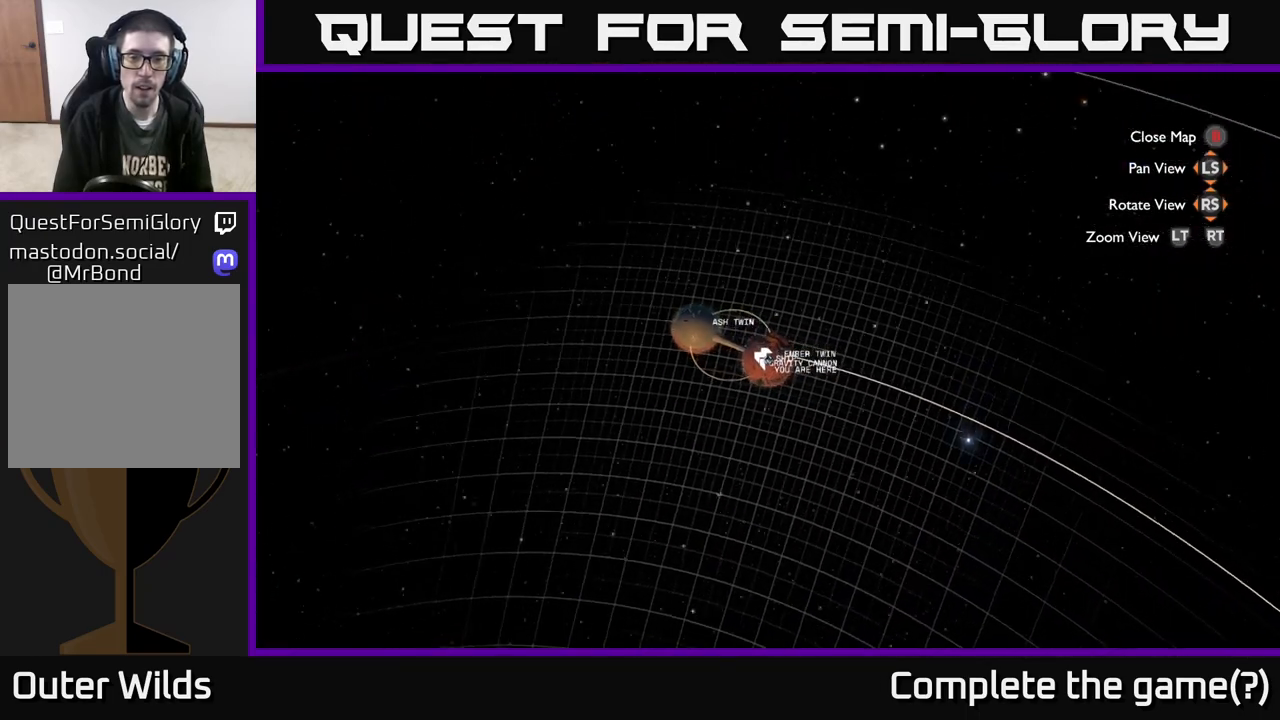
{"buttons": [], "left_stick": "center", "right_stick": "up", "events": []}
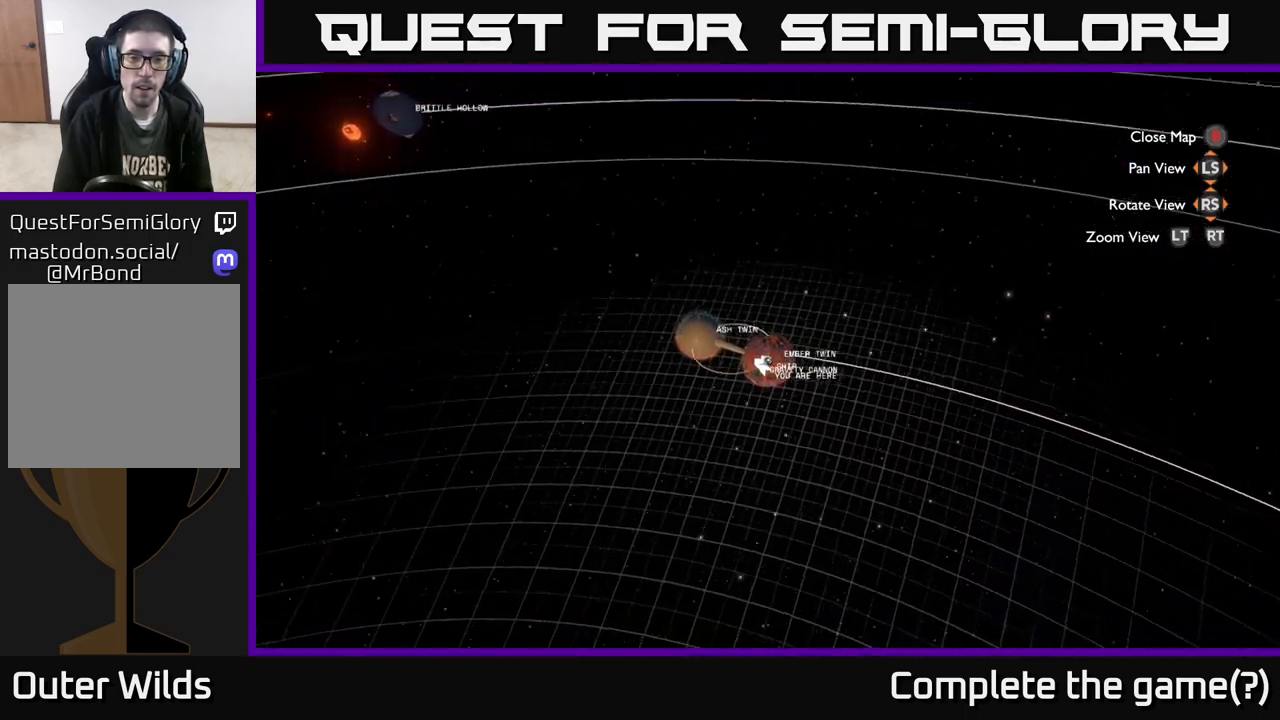
{"buttons": [], "left_stick": "center", "right_stick": "up-right", "events": [[350, "right_stick", "up-right"]]}
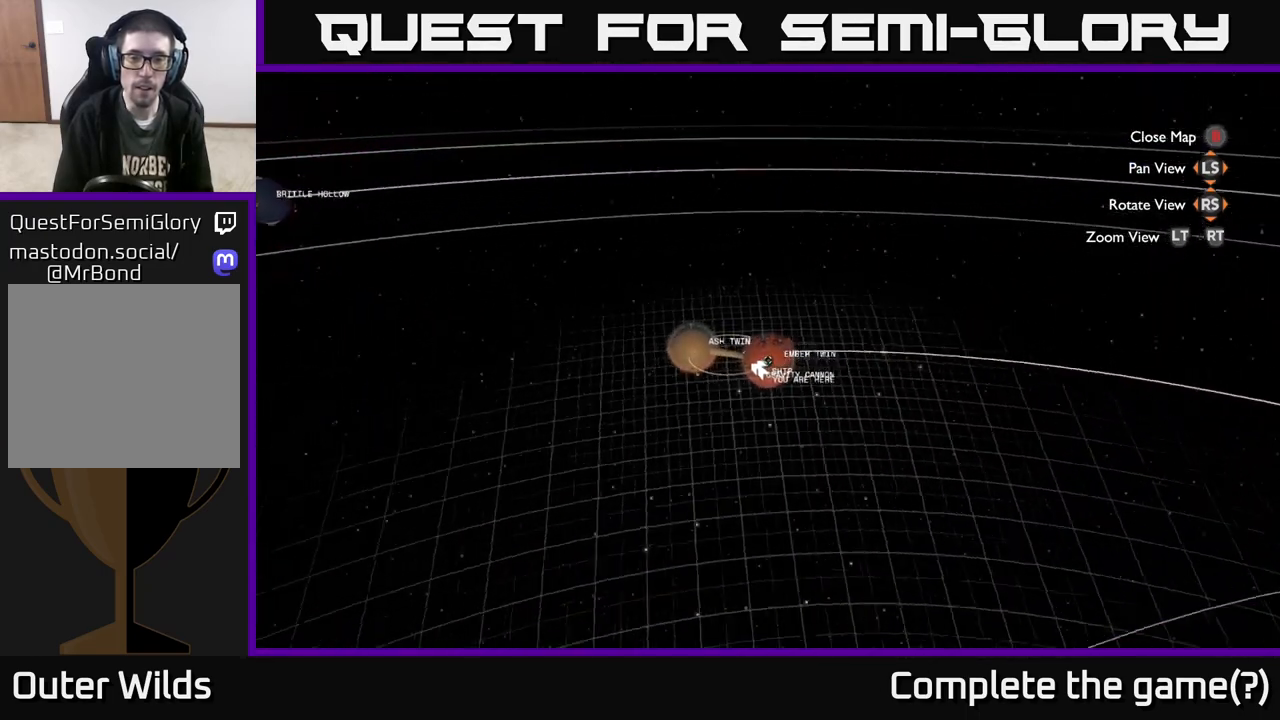
{"buttons": [], "left_stick": "center", "right_stick": "up-right", "events": []}
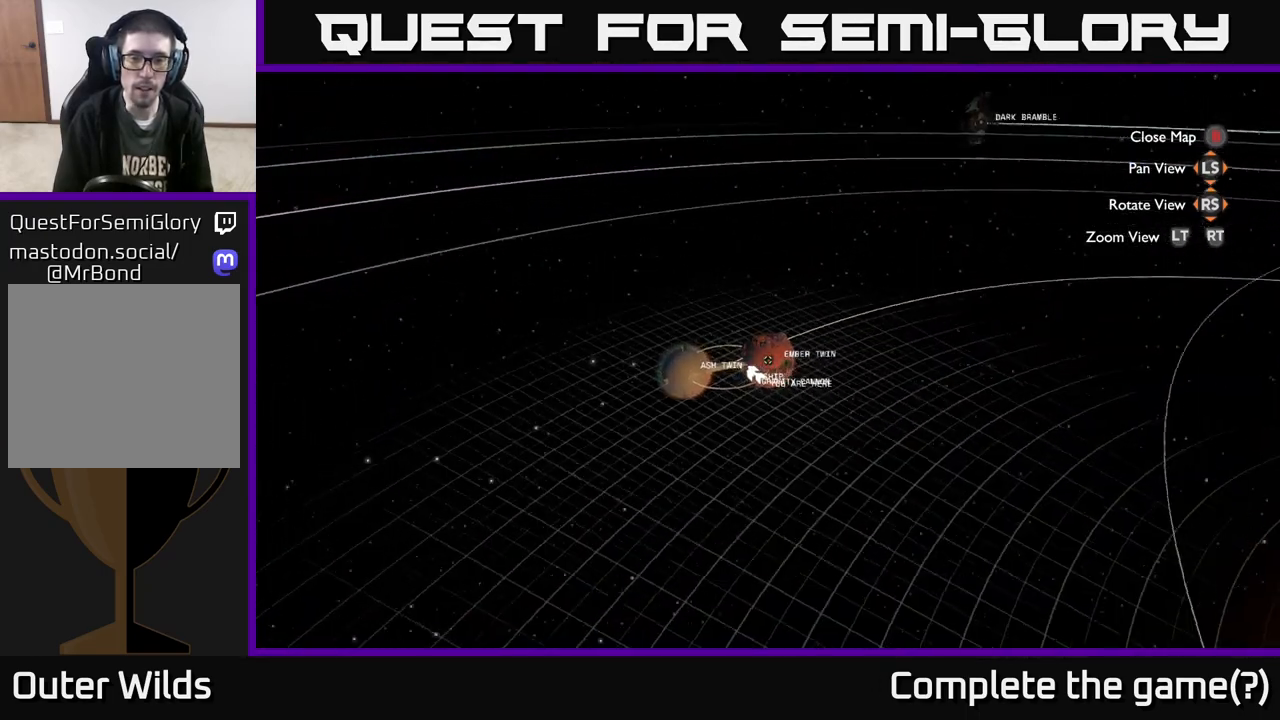
{"buttons": [], "left_stick": "center", "right_stick": "right", "events": [[383, "right_stick", "right"]]}
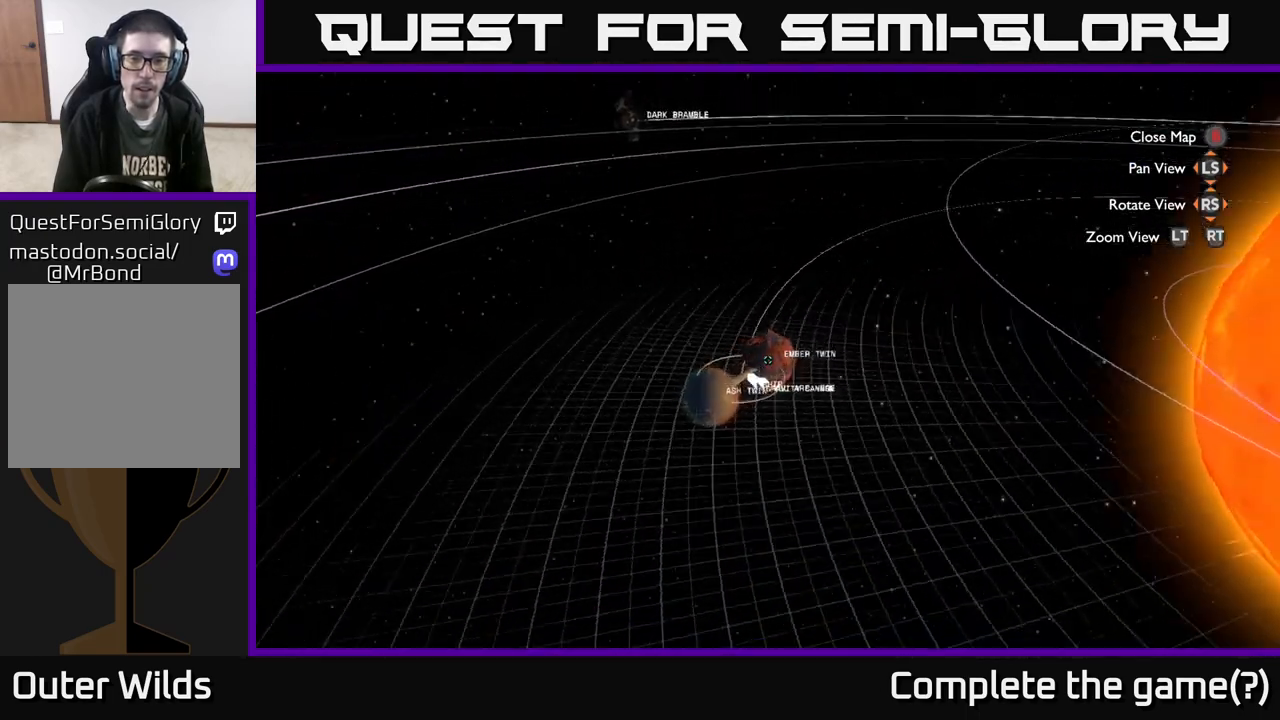
{"buttons": [], "left_stick": "center", "right_stick": "right", "events": []}
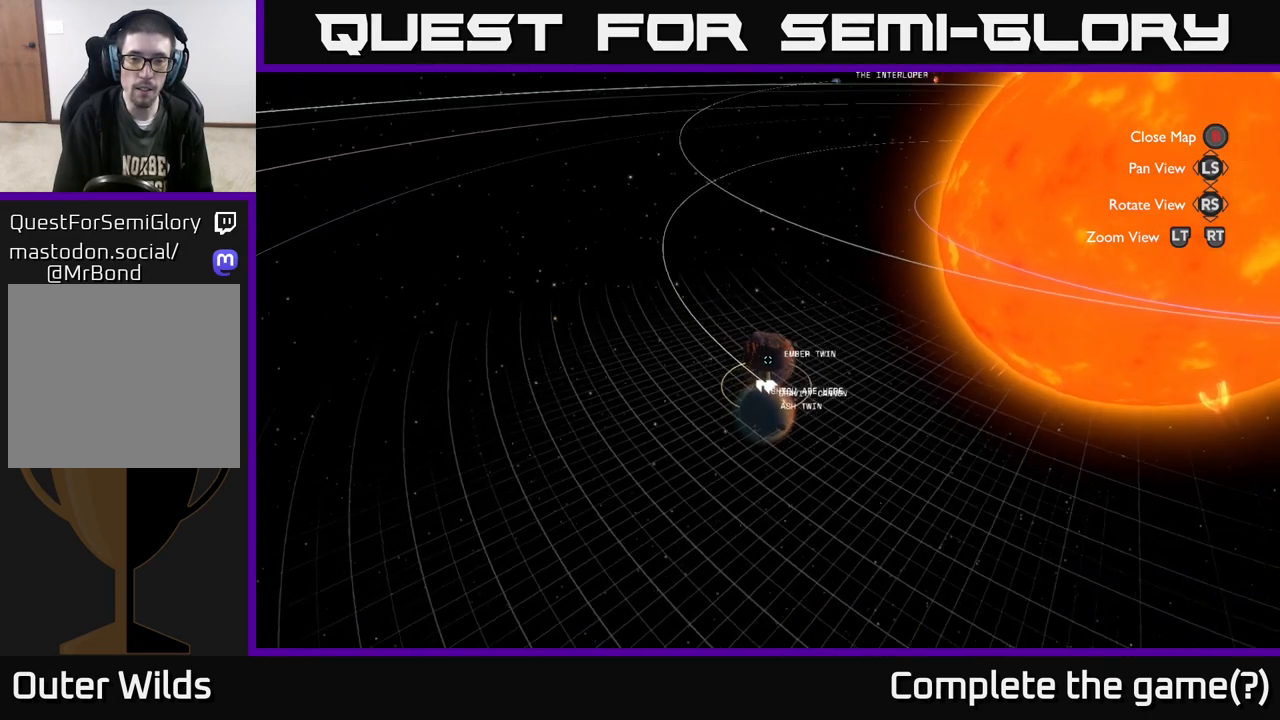
{"buttons": [], "left_stick": "center", "right_stick": "center", "events": [[83, "right_stick", "center"], [217, "SELECT", "down"], [367, "SELECT", "up"]]}
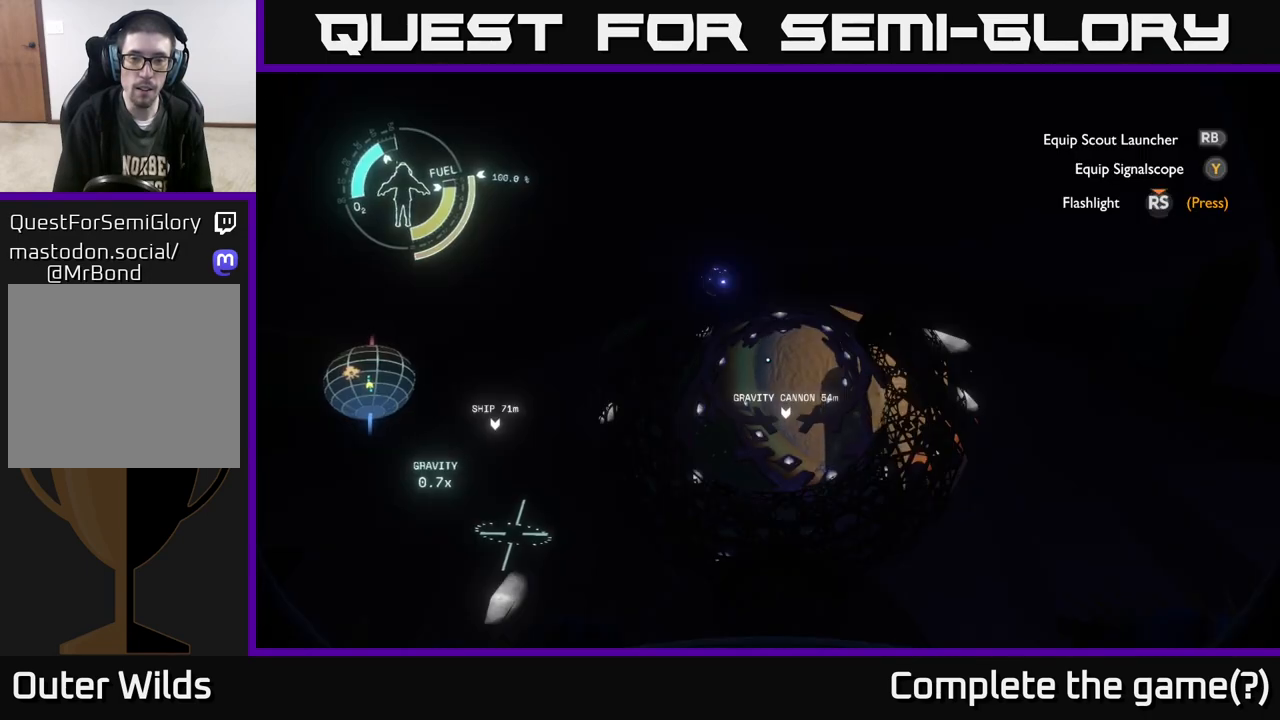
{"buttons": [], "left_stick": "center", "right_stick": "right", "events": [[417, "right_stick", "right"]]}
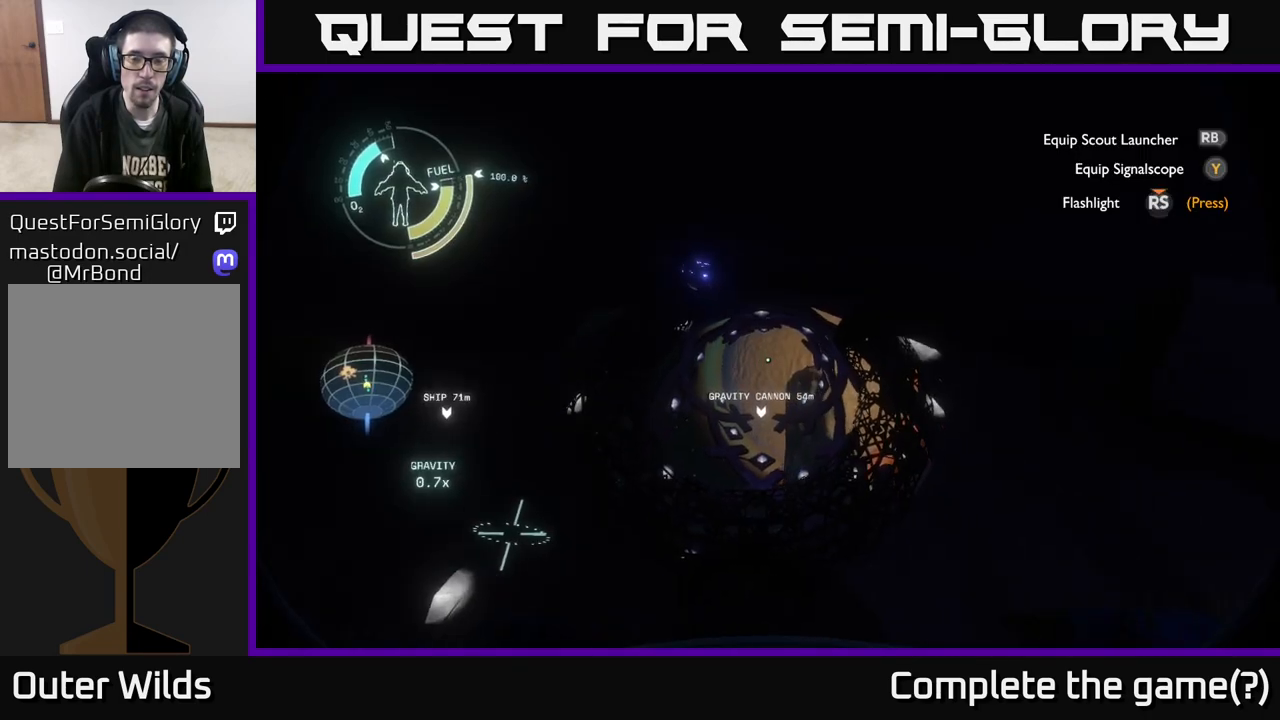
{"buttons": [], "left_stick": "center", "right_stick": "center", "events": [[83, "right_stick", "center"]]}
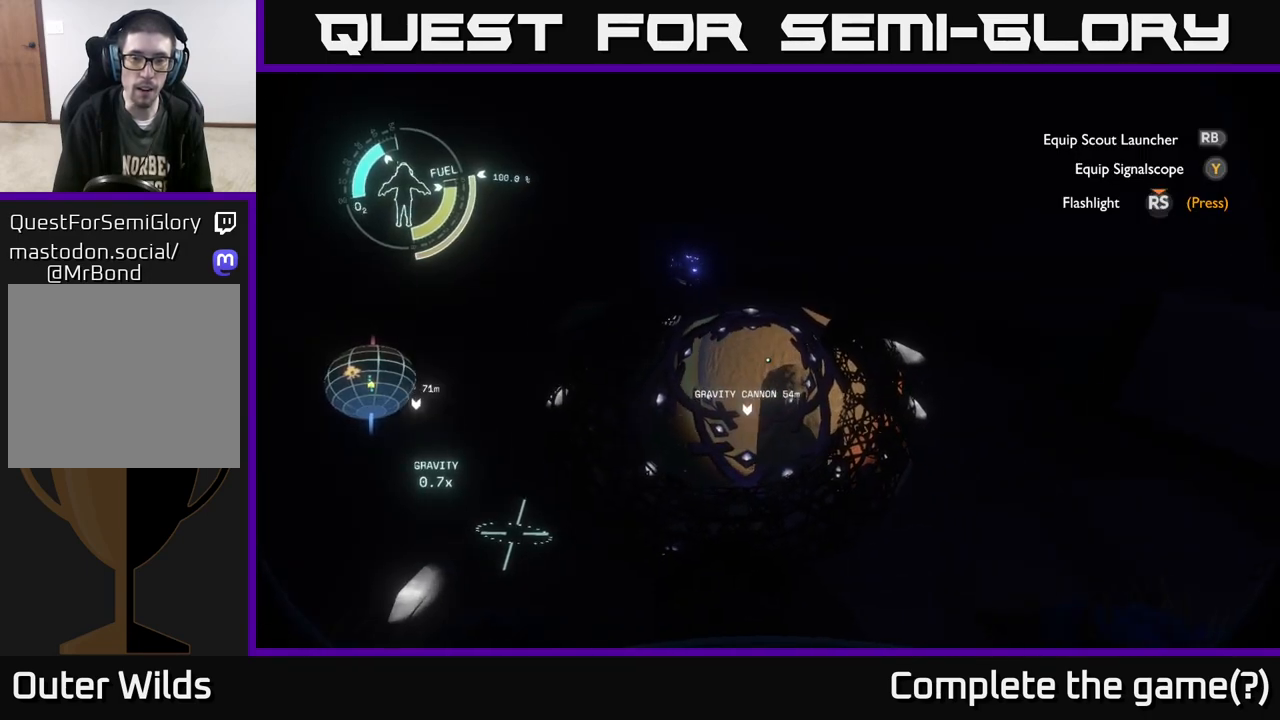
{"buttons": [], "left_stick": "center", "right_stick": "center", "events": []}
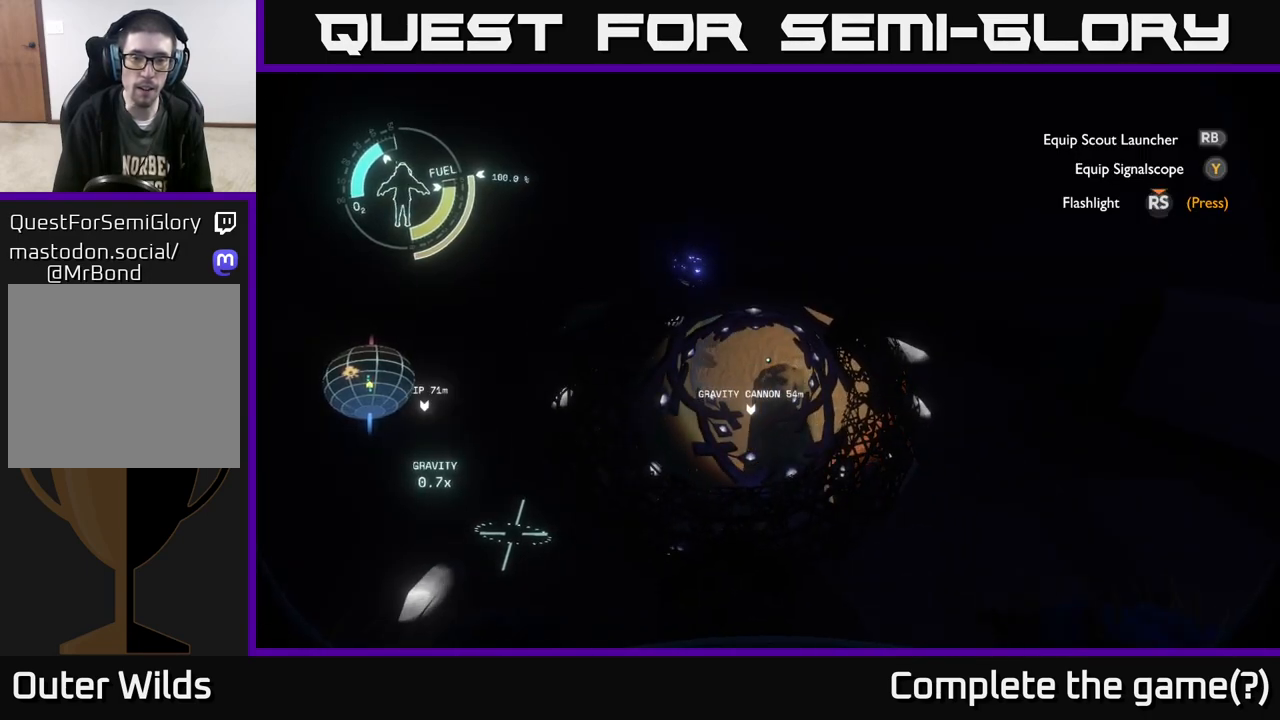
{"buttons": [], "left_stick": "center", "right_stick": "center", "events": []}
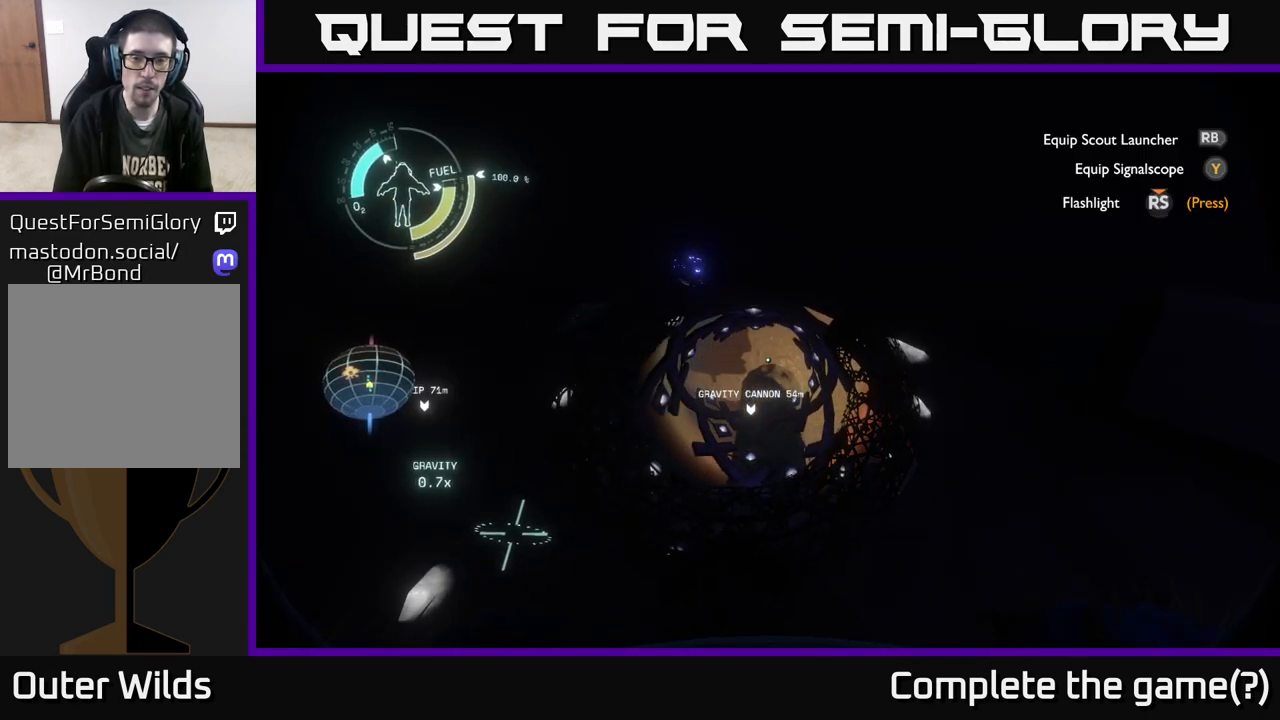
{"buttons": [], "left_stick": "center", "right_stick": "center", "events": [[150, "right_stick", "down-left"], [267, "right_stick", "center"]]}